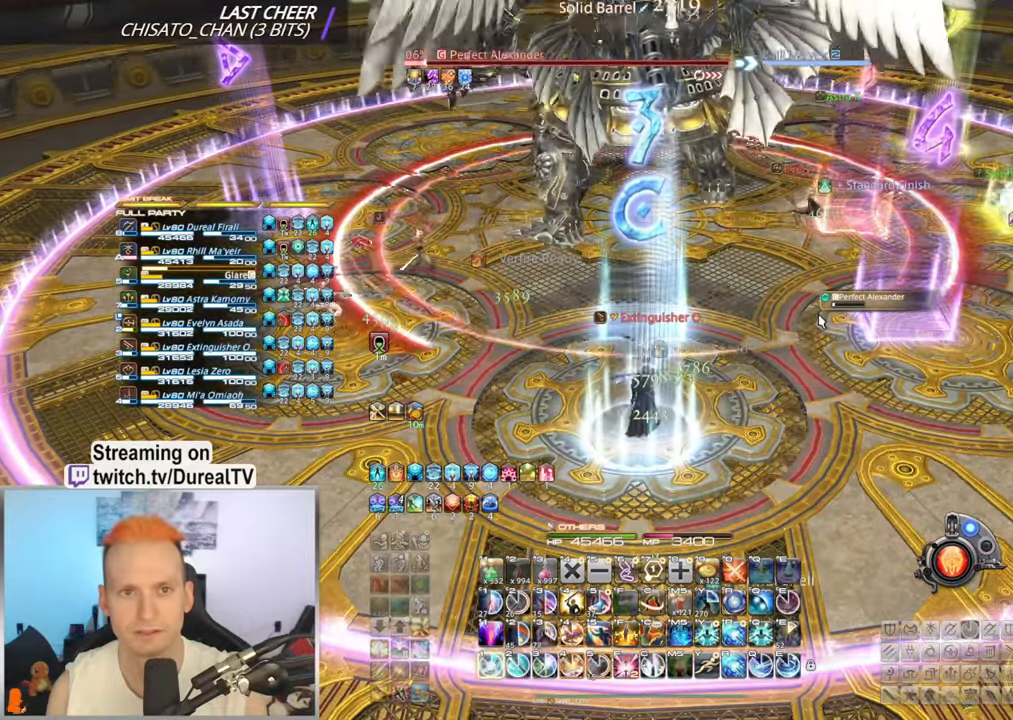
Gameplay with keyboard and mouse; each line is a JSON object with the keys and mouse buttons held at the frame after it. "events" lists presses ("down") and releases ("up") of "1", "2", "3", "4", "5", "a", "alt", "b", "c", "ctrl", "d", "e", "f", "g", "q", "r", "s", "shift", "space", "t", "tab", "v", "w", "x", "y", "mouse_left", "mouse_wheel", "mouse_right", "mouse_mb4" and "mouse_mb5" between this image and that frame as [ms after this image, input, new state], when the widget could be followed in between. "mouse_left", "mouse_wheel", "mouse_right", "mouse_mb4", "mouse_mb5" = the "left", "wheel", "right", "mb4", "mb5" buttons of the "mouse" list. No other keys are recorded. "wheel" means that the mouse wheel is clicked or scrolled. Mouse movement is not recorded.
{"keys": [], "mouse": ["mb5"], "events": [[66, "1", "down"], [133, "1", "up"], [216, "1", "down"], [283, "1", "up"], [350, "1", "down"], [416, "1", "up"]]}
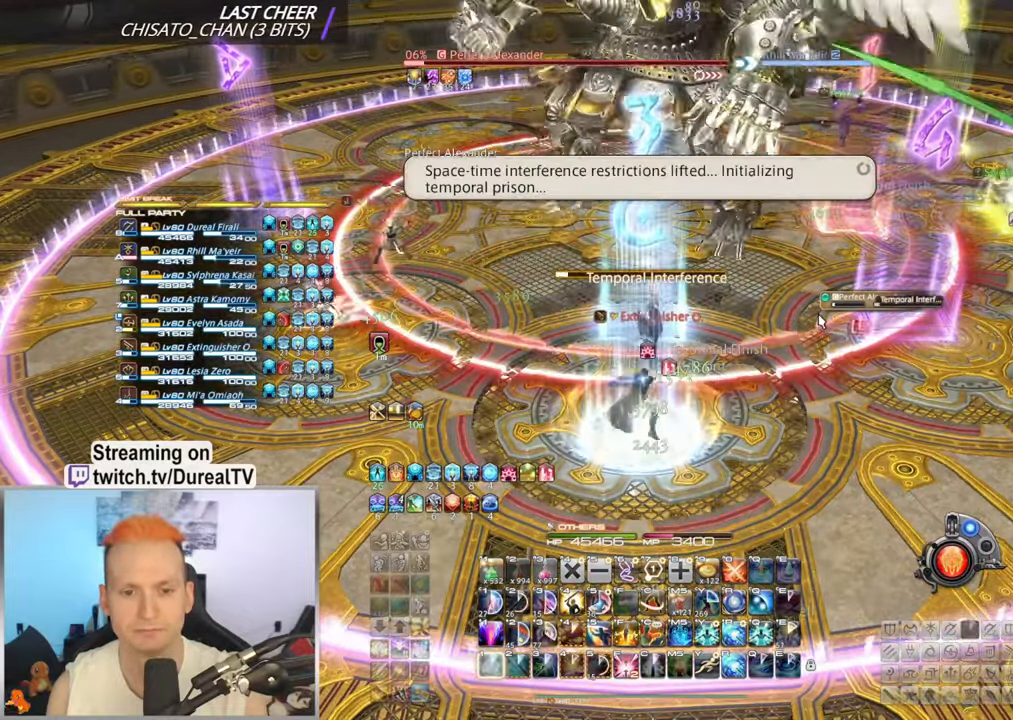
{"keys": [], "mouse": [], "events": [[66, "mouse_mb5", "up"]]}
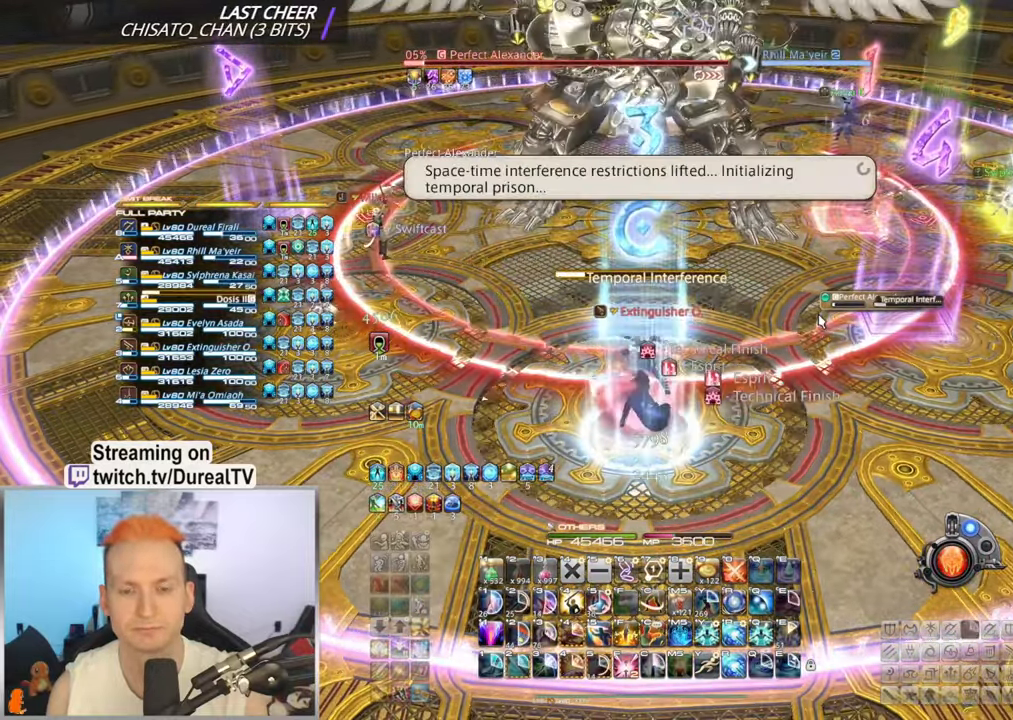
{"keys": [], "mouse": ["right"], "events": [[150, "mouse_right", "down"]]}
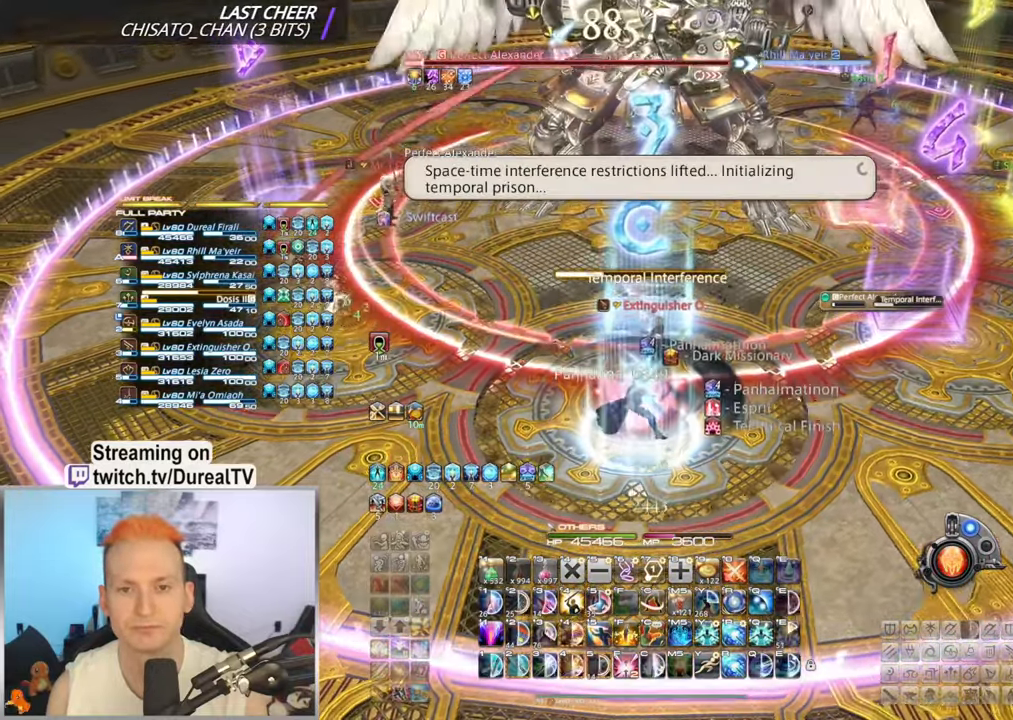
{"keys": ["d"], "mouse": ["right"], "events": [[67, "a", "down"], [184, "a", "up"], [450, "d", "down"]]}
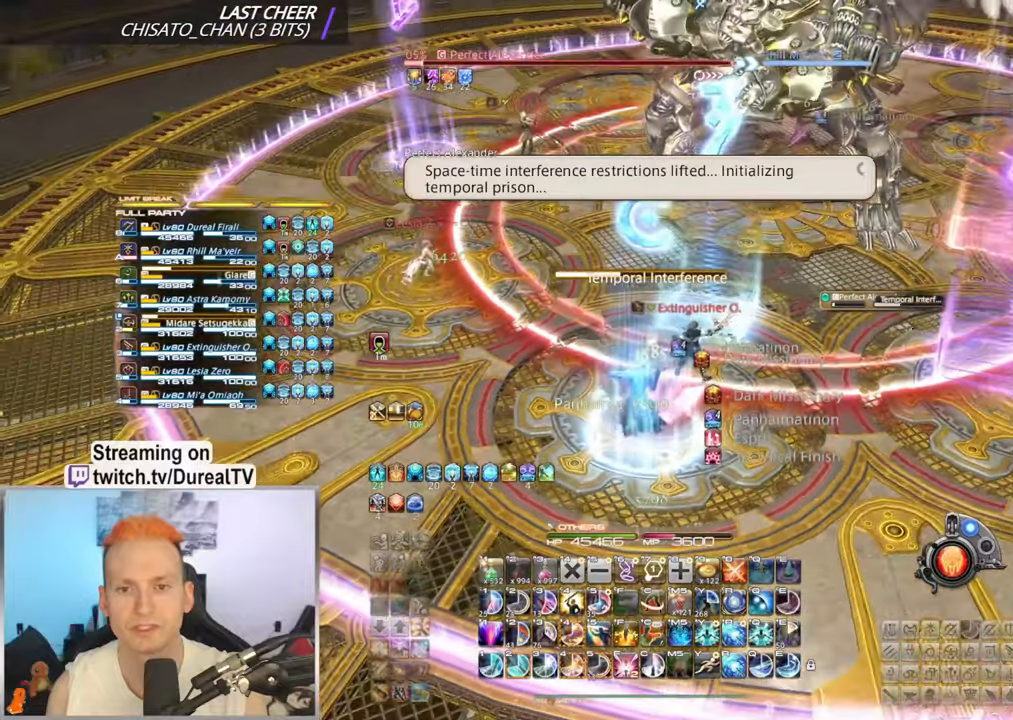
{"keys": ["2"], "mouse": ["right"], "events": [[67, "d", "up"], [150, "2", "down"], [217, "2", "up"], [317, "2", "down"], [384, "2", "up"], [450, "2", "down"]]}
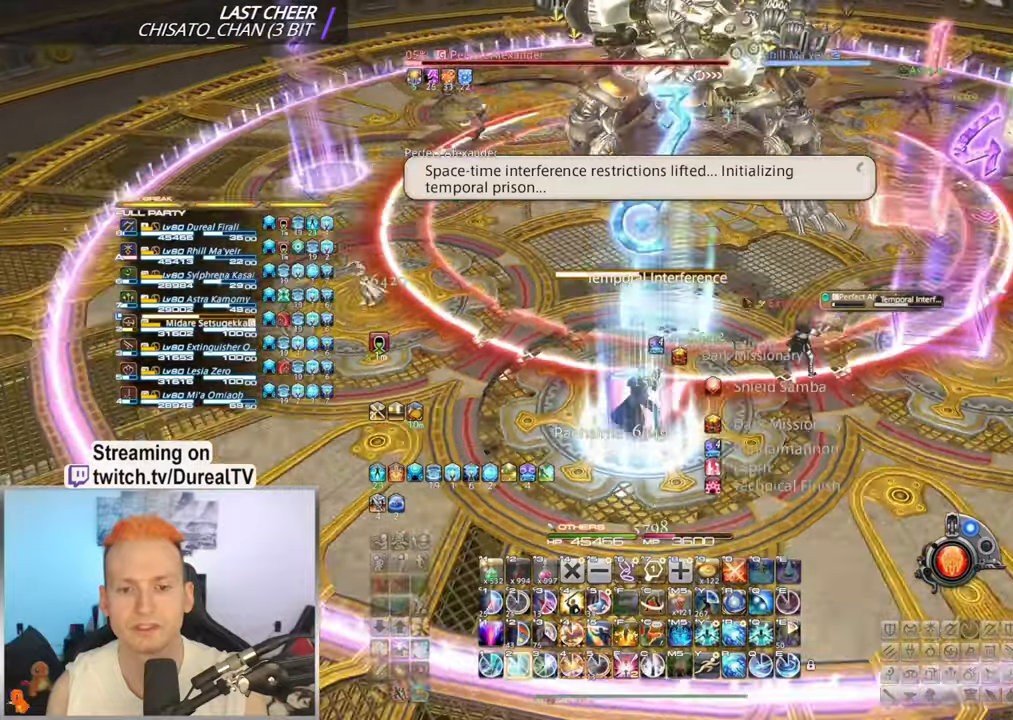
{"keys": [], "mouse": ["right"], "events": [[34, "2", "up"], [100, "2", "down"], [167, "2", "up"]]}
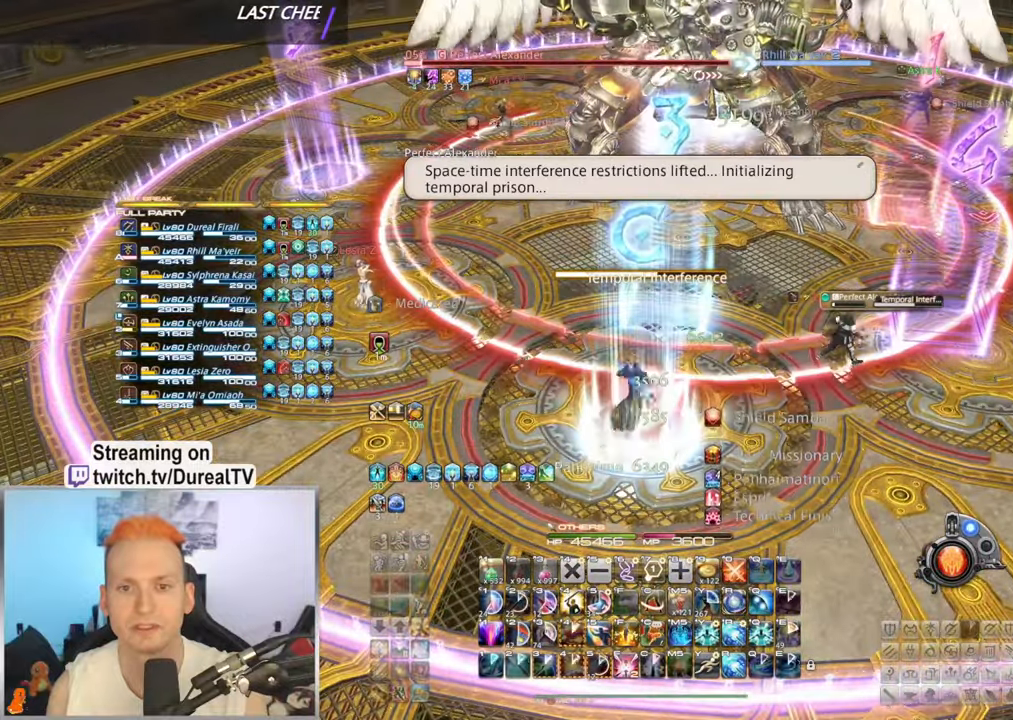
{"keys": [], "mouse": [], "events": [[417, "mouse_right", "up"]]}
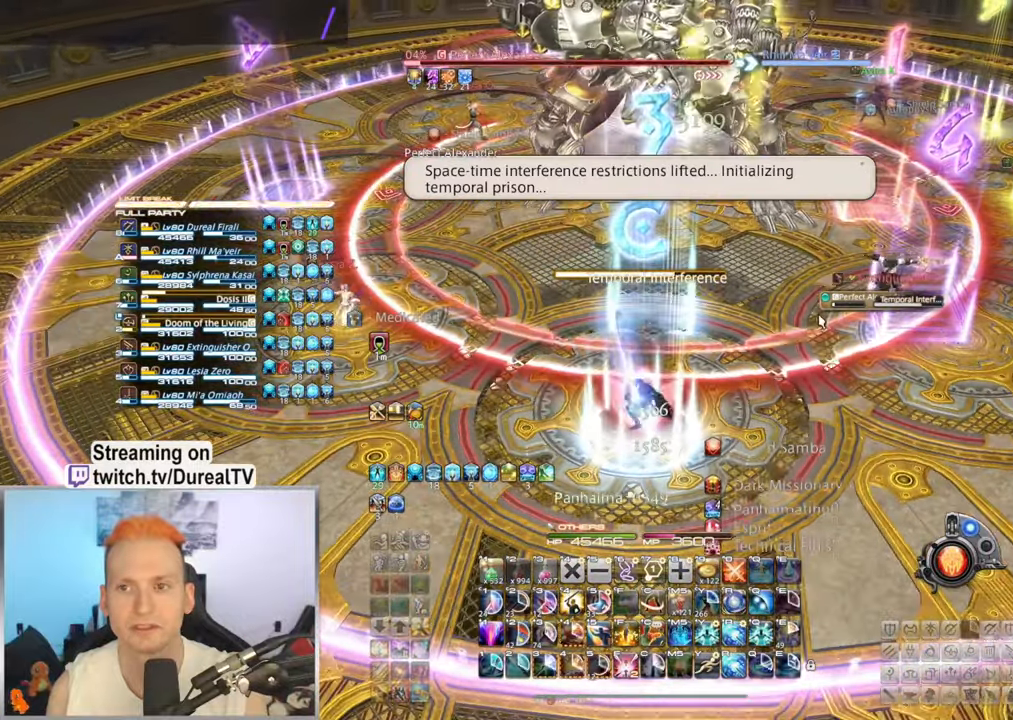
{"keys": [], "mouse": [], "events": []}
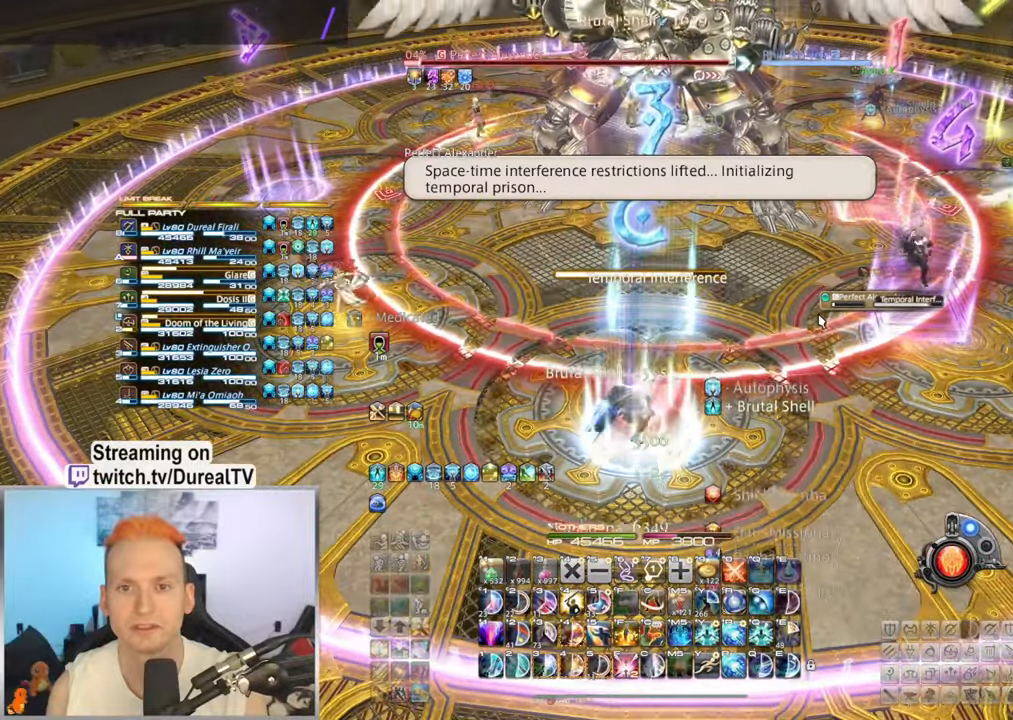
{"keys": [], "mouse": ["right"], "events": [[250, "mouse_right", "down"]]}
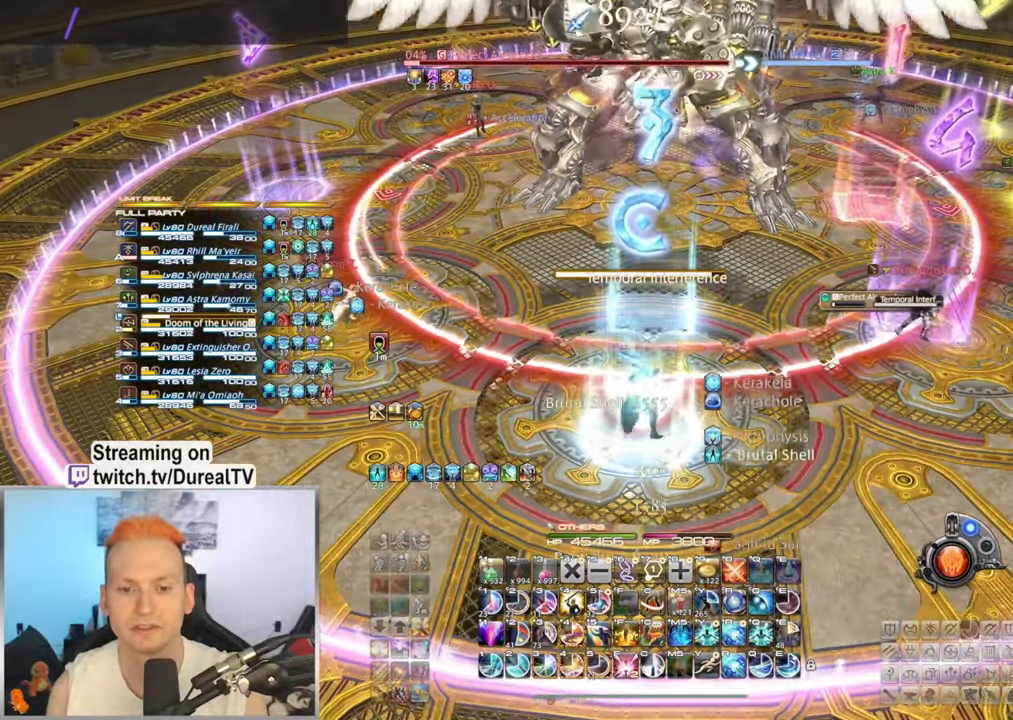
{"keys": [], "mouse": ["right"], "events": [[267, "3", "down"], [334, "3", "up"], [434, "3", "down"], [500, "3", "up"]]}
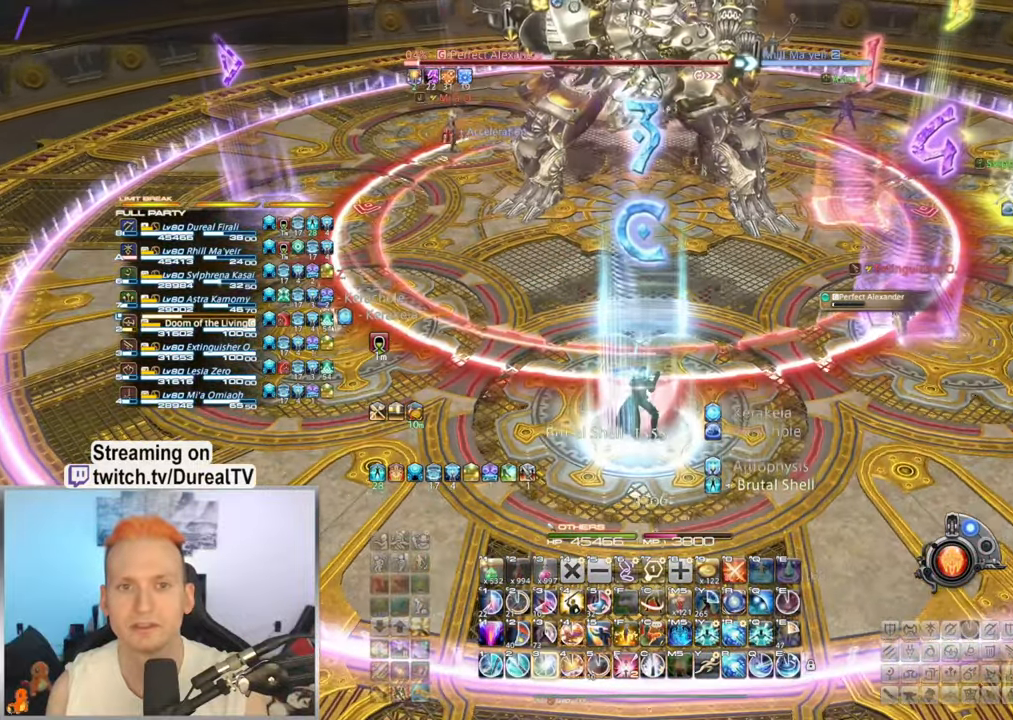
{"keys": [], "mouse": ["right"], "events": [[67, "3", "down"], [150, "3", "up"], [217, "3", "down"], [317, "3", "up"], [384, "3", "down"], [467, "3", "up"]]}
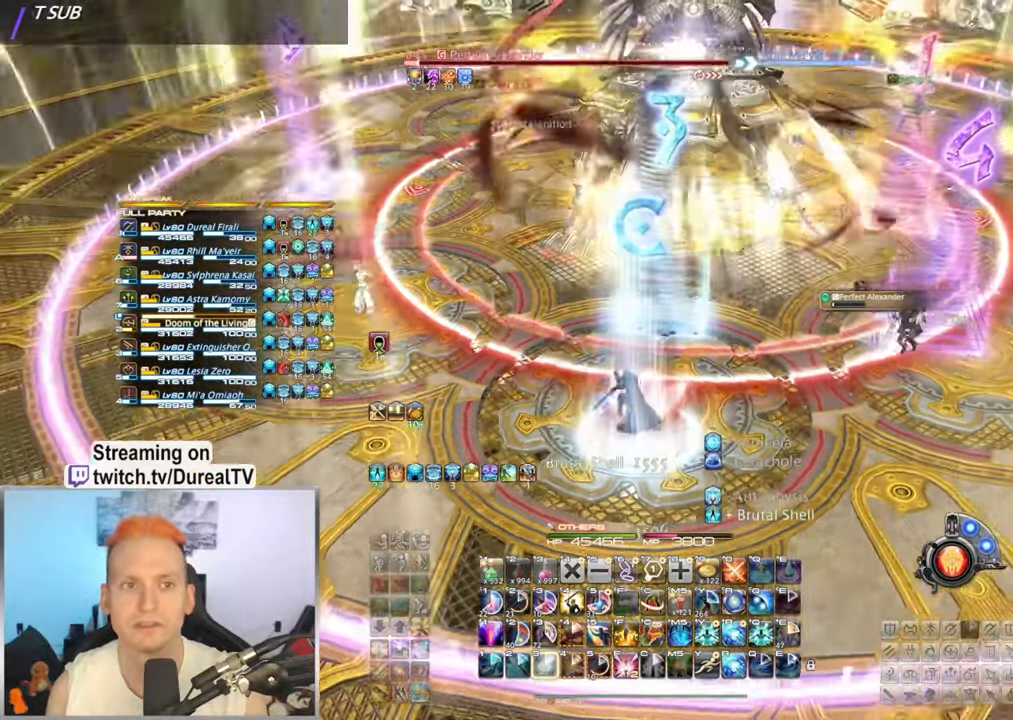
{"keys": [], "mouse": ["right"], "events": []}
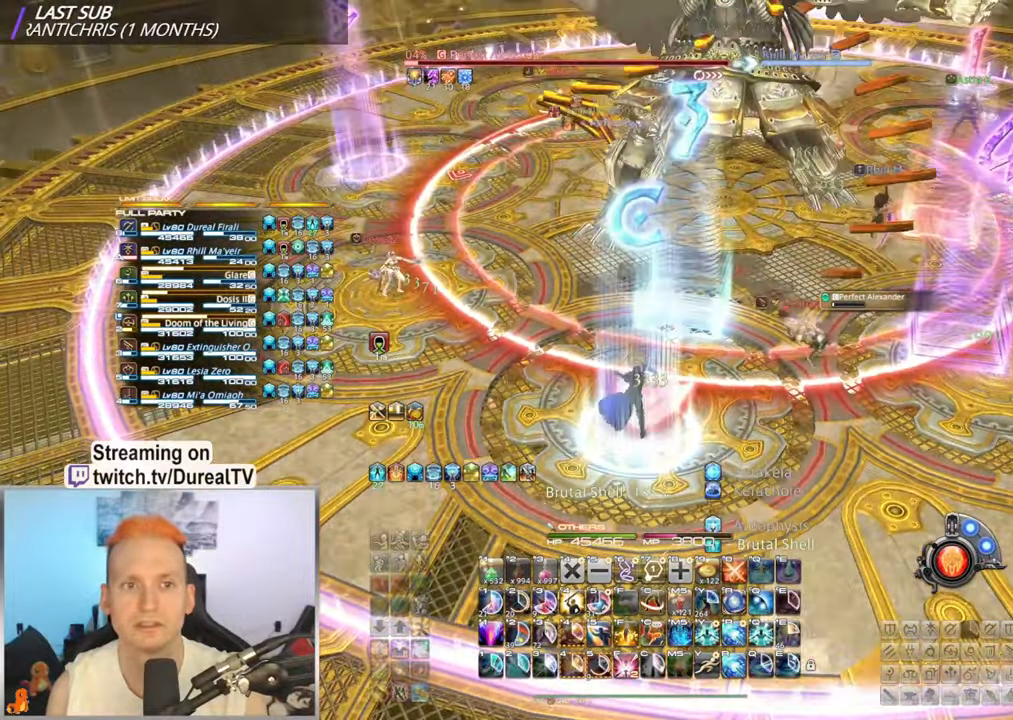
{"keys": [], "mouse": [], "events": [[434, "mouse_right", "up"]]}
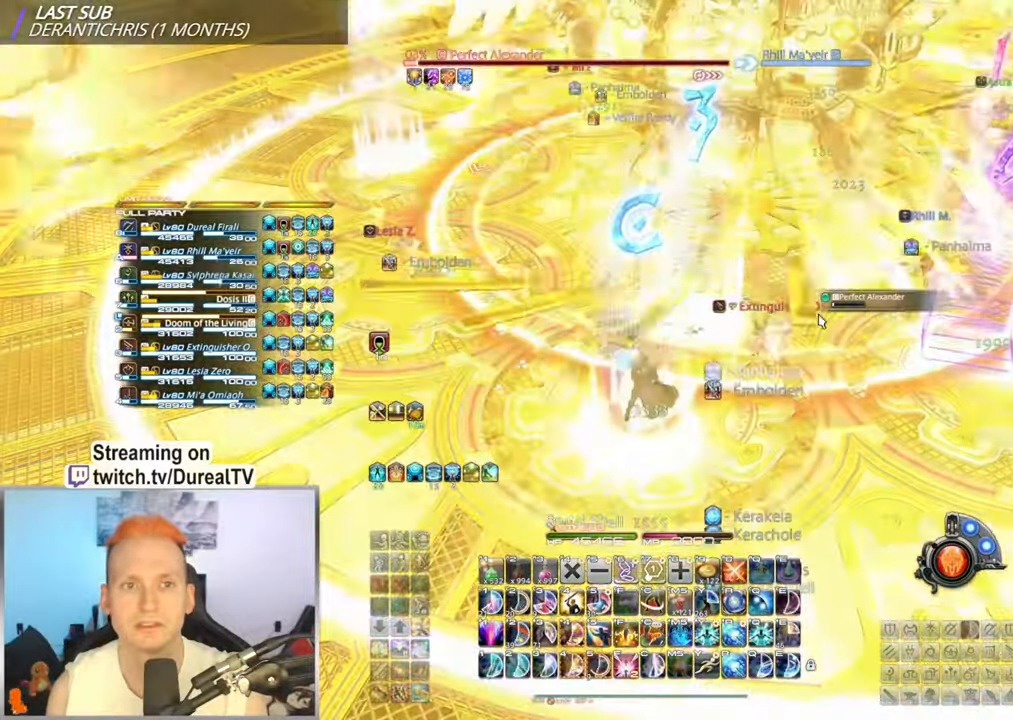
{"keys": [], "mouse": ["mb5"], "events": [[234, "mouse_mb5", "down"]]}
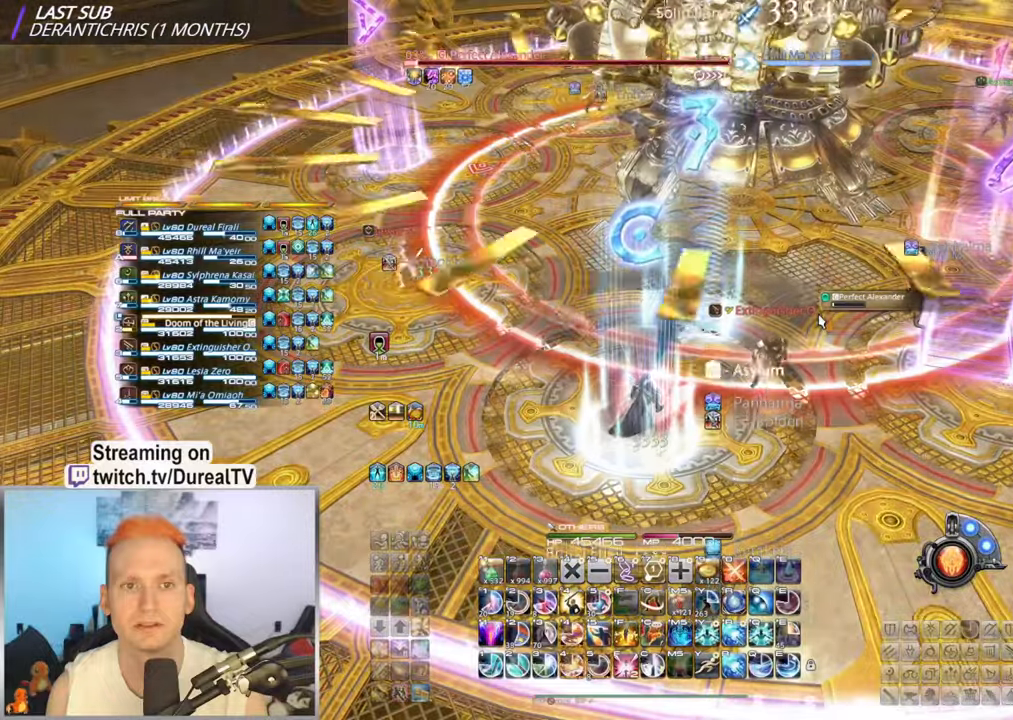
{"keys": ["1"], "mouse": ["mb5"], "events": [[50, "1", "down"], [116, "1", "up"], [200, "1", "down"], [266, "1", "up"], [350, "1", "down"], [416, "1", "up"], [483, "1", "down"]]}
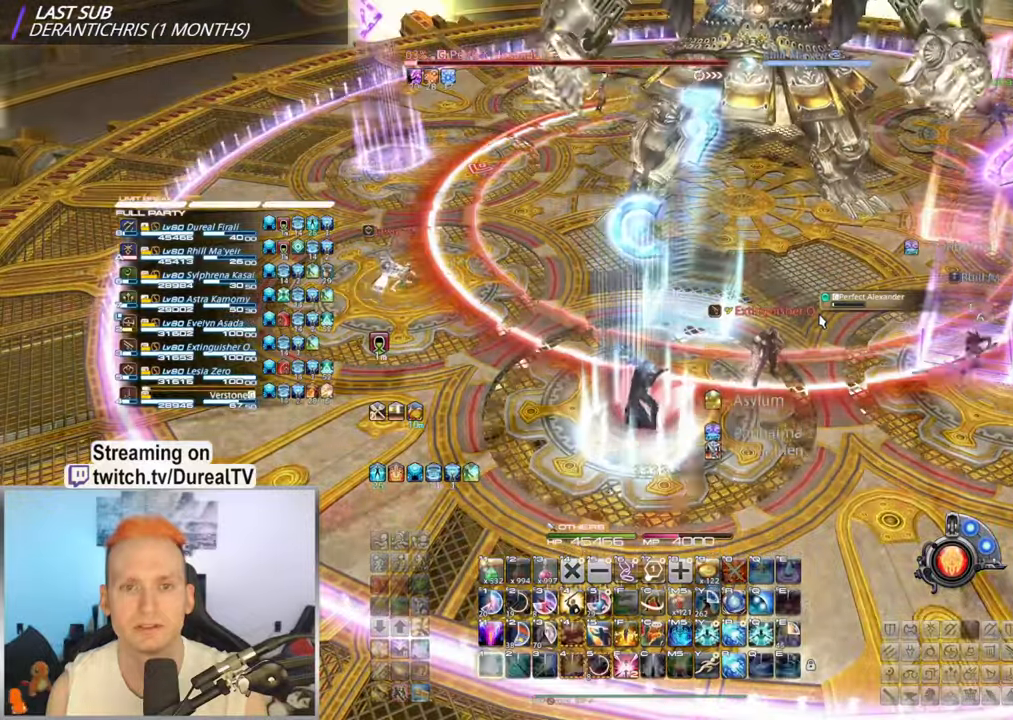
{"keys": [], "mouse": ["right", "mb5"], "events": [[50, "1", "up"], [133, "1", "down"], [166, "1", "up"], [166, "mouse_right", "down"]]}
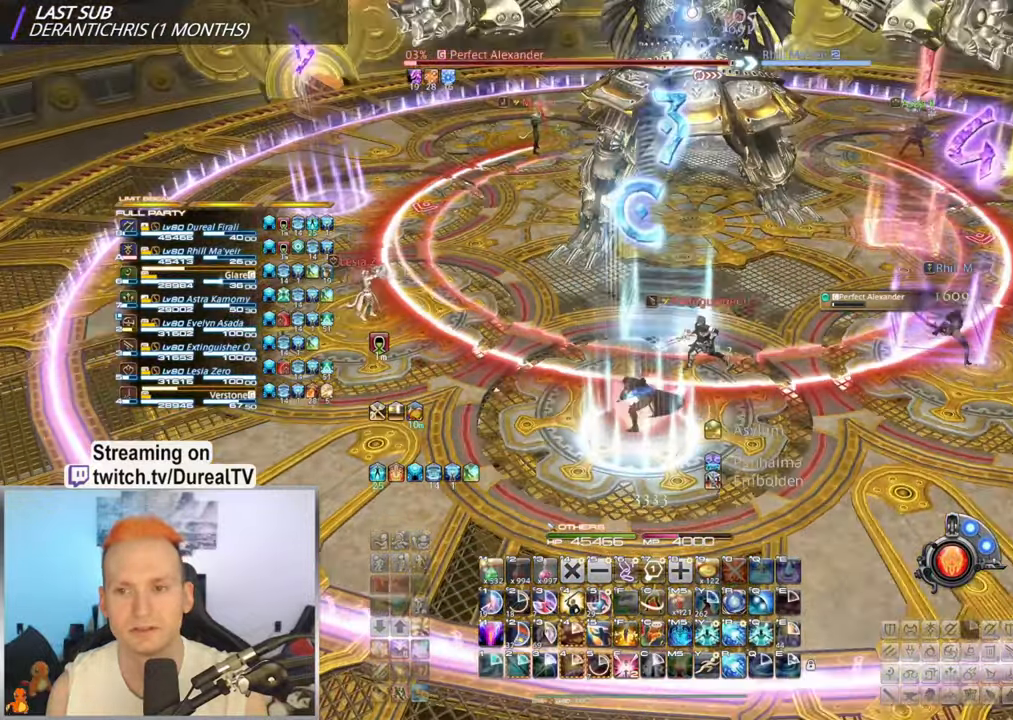
{"keys": [], "mouse": ["mb5"], "events": [[100, "mouse_right", "up"]]}
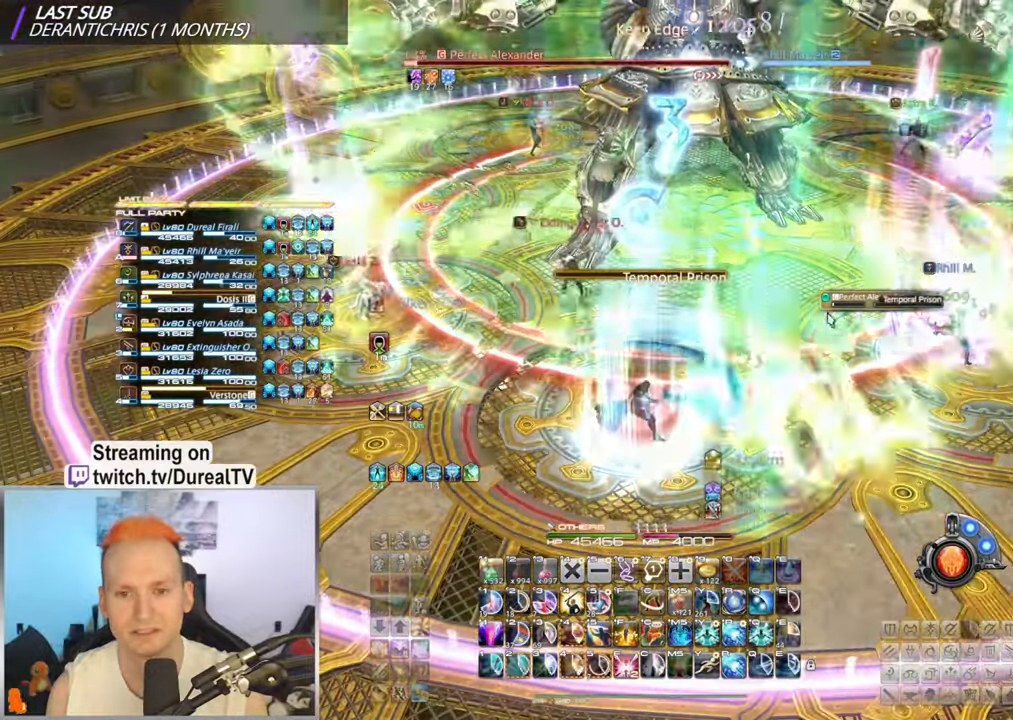
{"keys": [], "mouse": [], "events": [[433, "mouse_mb5", "up"]]}
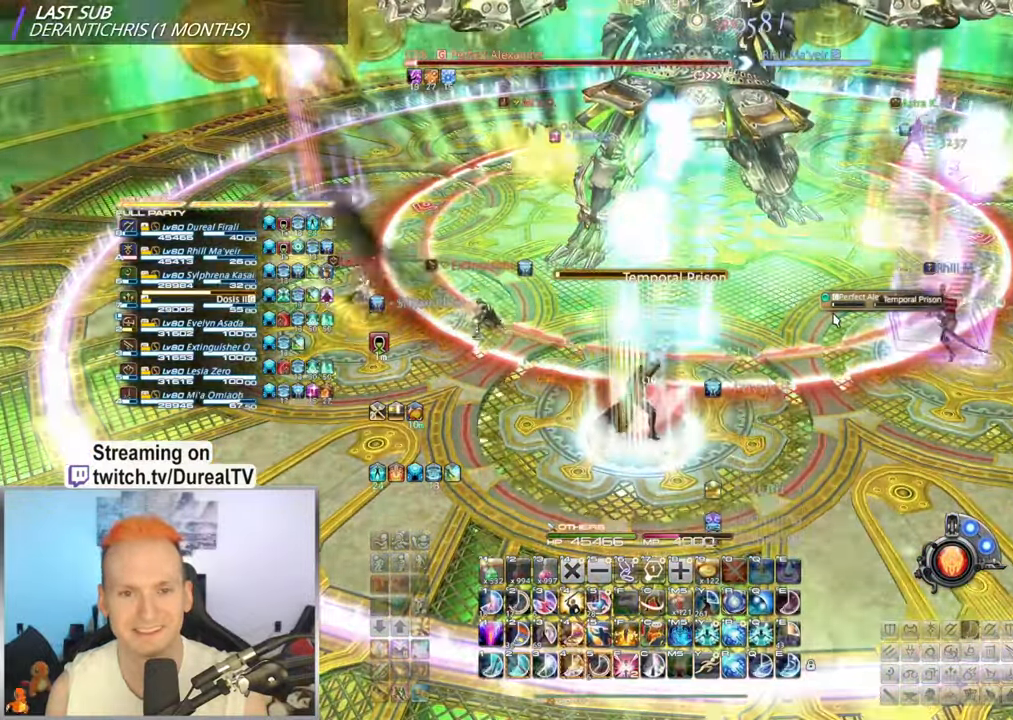
{"keys": [], "mouse": ["right"], "events": [[166, "mouse_right", "down"]]}
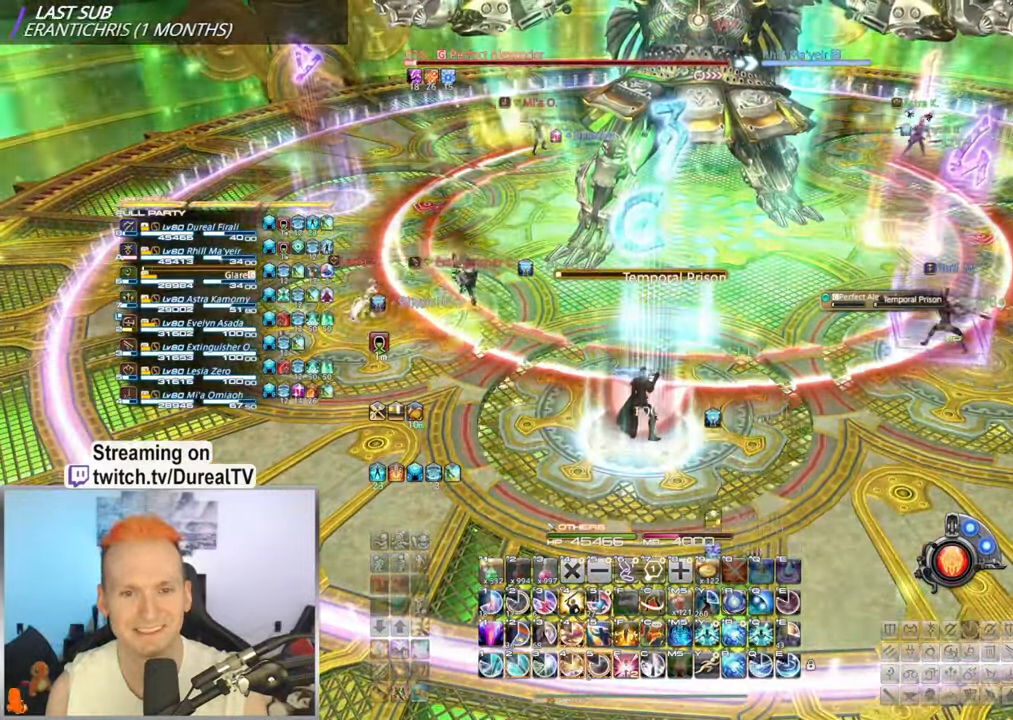
{"keys": [], "mouse": ["right"], "events": []}
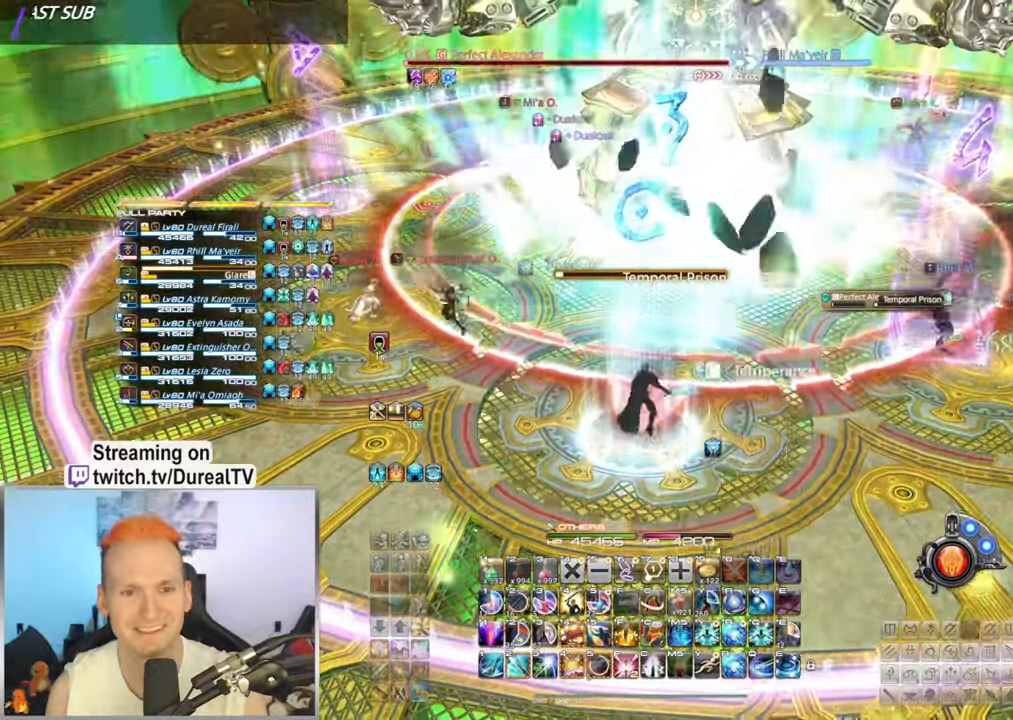
{"keys": [], "mouse": ["right"], "events": [[383, "4", "down"], [450, "4", "up"]]}
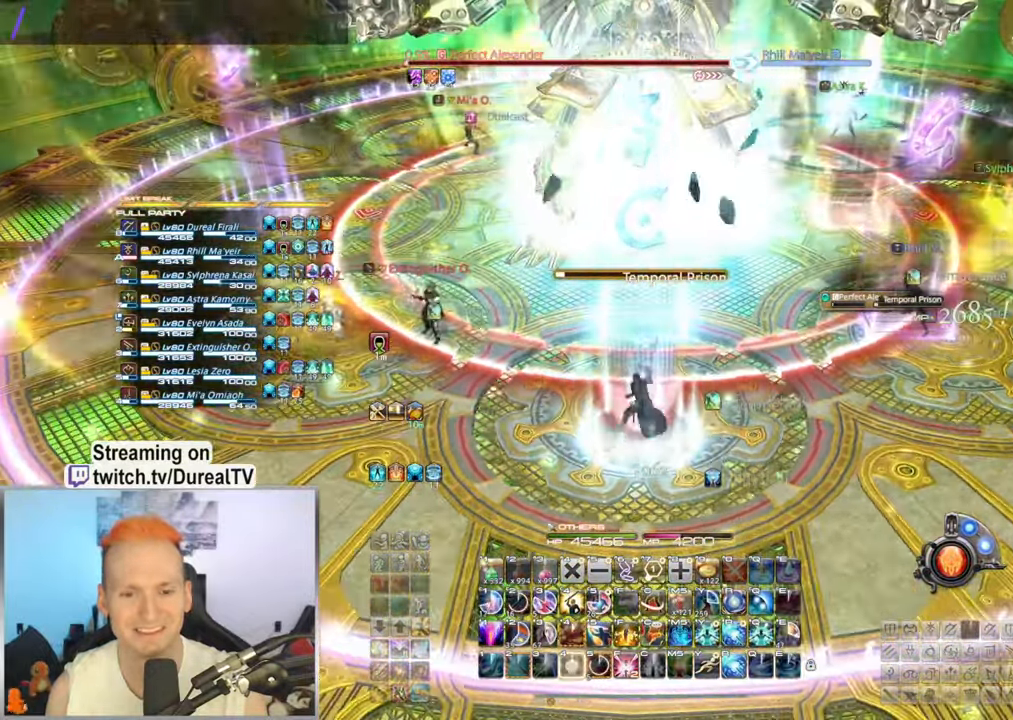
{"keys": [], "mouse": ["right", "mb5"], "events": [[33, "mouse_mb5", "down"], [50, "4", "down"], [133, "4", "up"]]}
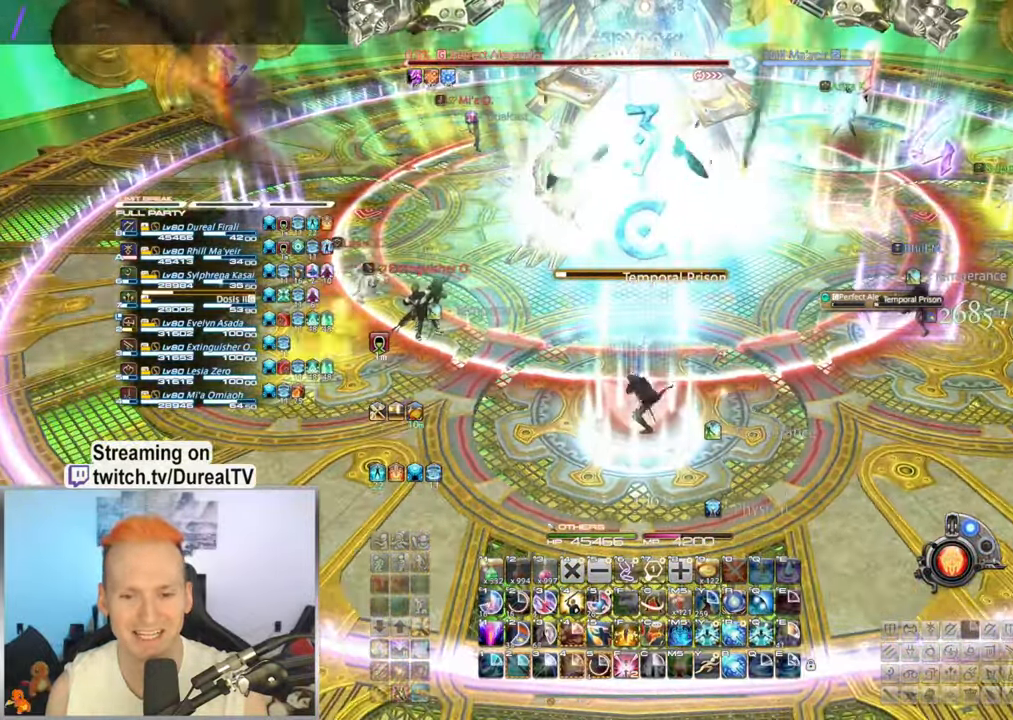
{"keys": [], "mouse": ["right"], "events": [[183, "a", "down"], [233, "a", "up"], [266, "mouse_mb5", "up"]]}
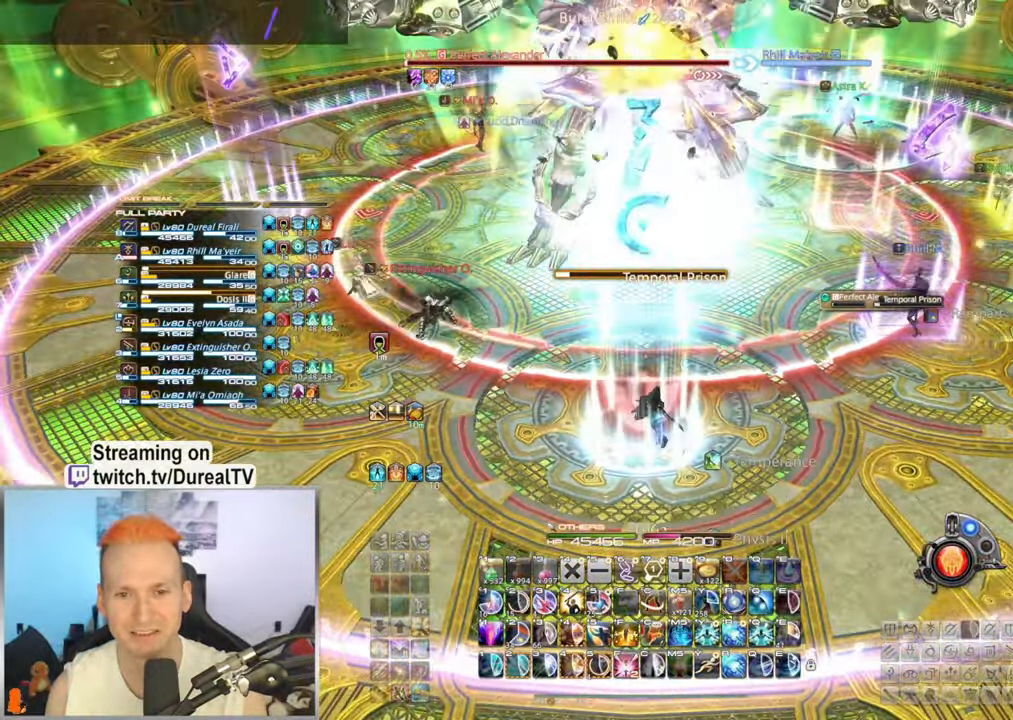
{"keys": ["ctrl"], "mouse": ["right", "mb4"], "events": [[316, "ctrl", "down"], [500, "mouse_mb4", "down"]]}
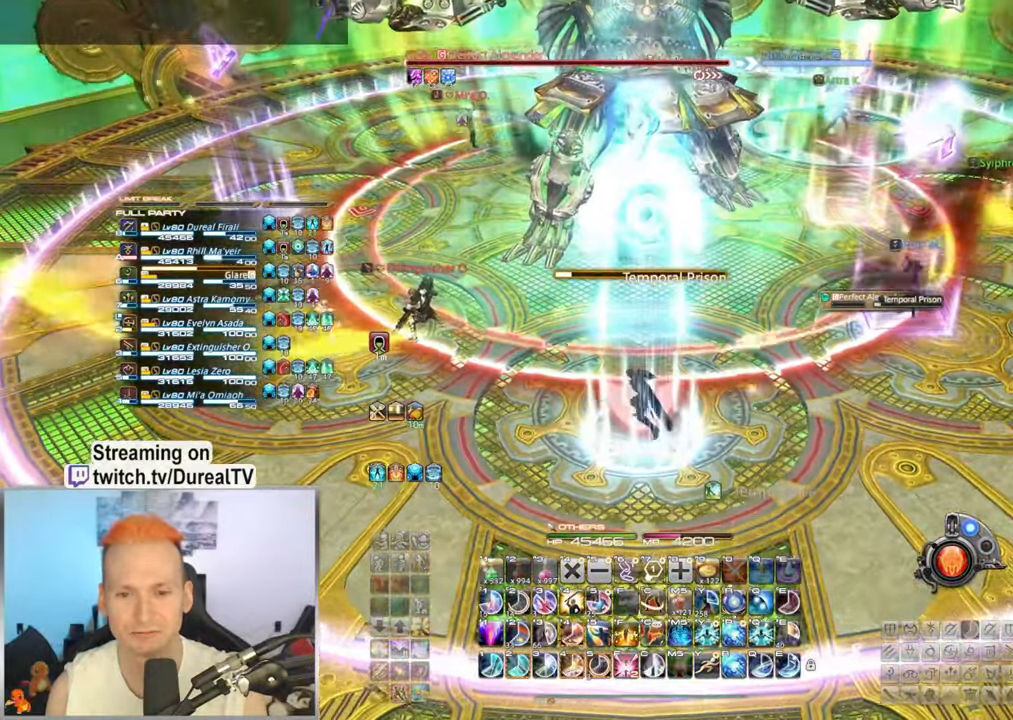
{"keys": ["2"], "mouse": ["right"], "events": [[84, "mouse_mb4", "up"], [234, "ctrl", "up"], [484, "2", "down"]]}
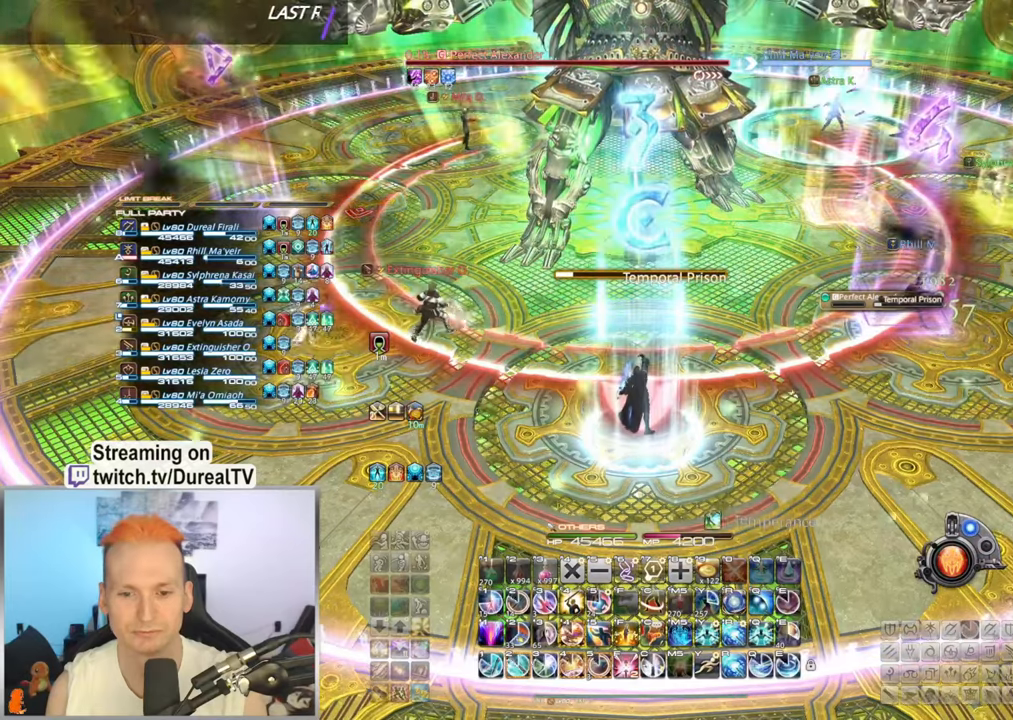
{"keys": ["2"], "mouse": ["right"], "events": [[67, "2", "up"], [150, "2", "down"], [217, "2", "up"], [284, "2", "down"], [367, "2", "up"], [434, "2", "down"]]}
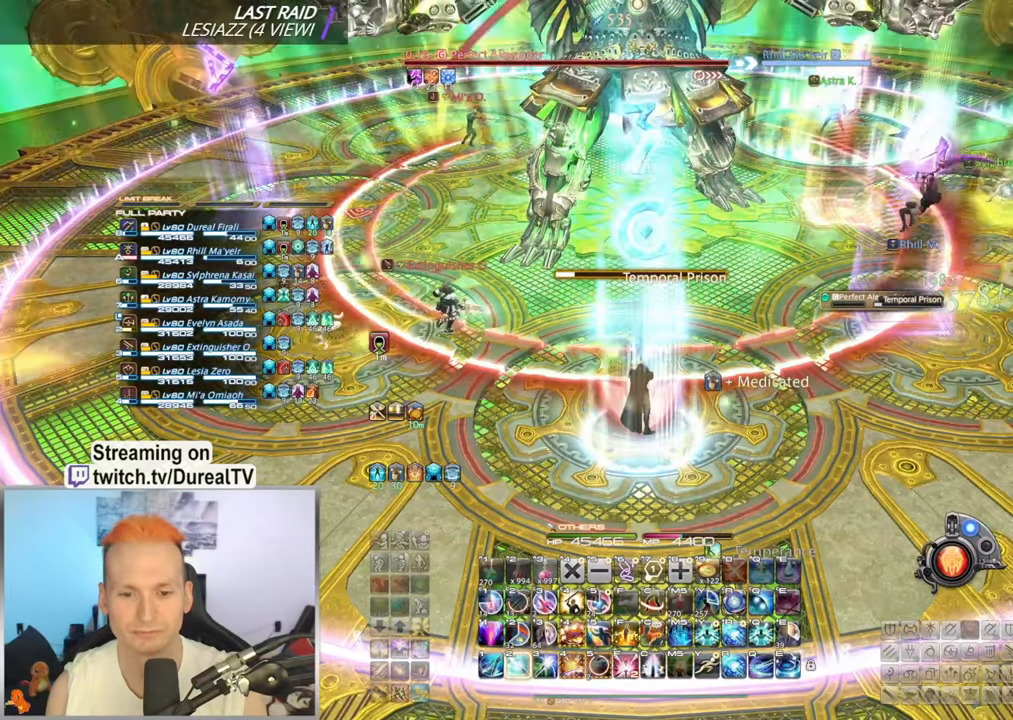
{"keys": [], "mouse": ["right"], "events": [[17, "2", "up"], [234, "2", "down"], [334, "2", "up"], [417, "2", "down"], [484, "2", "up"]]}
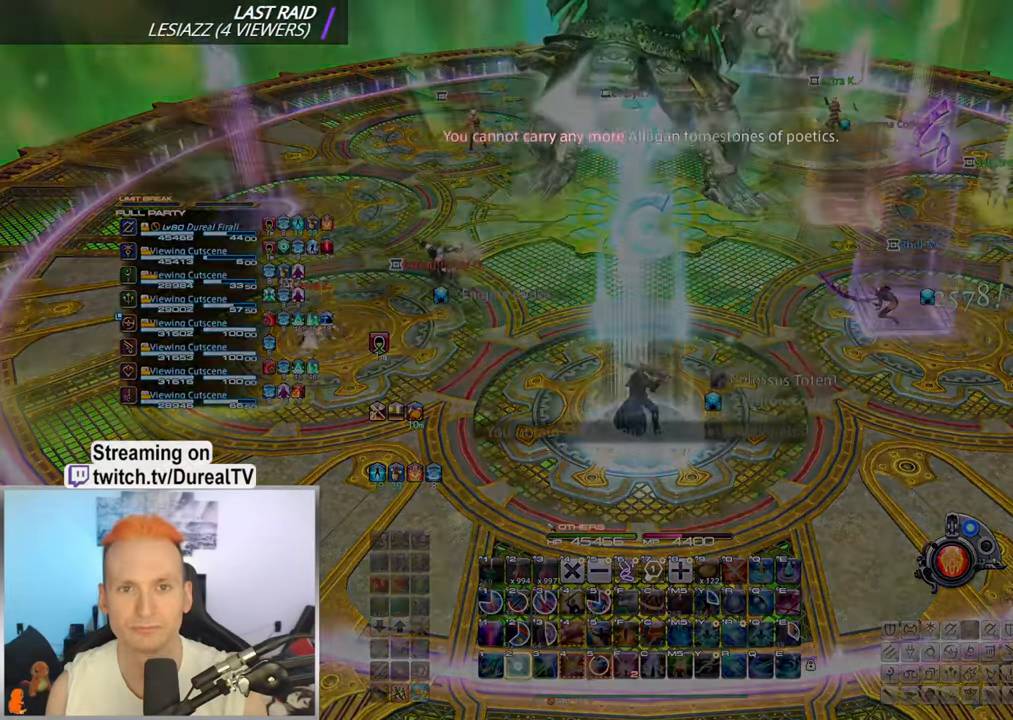
{"keys": [], "mouse": [], "events": [[384, "mouse_right", "up"]]}
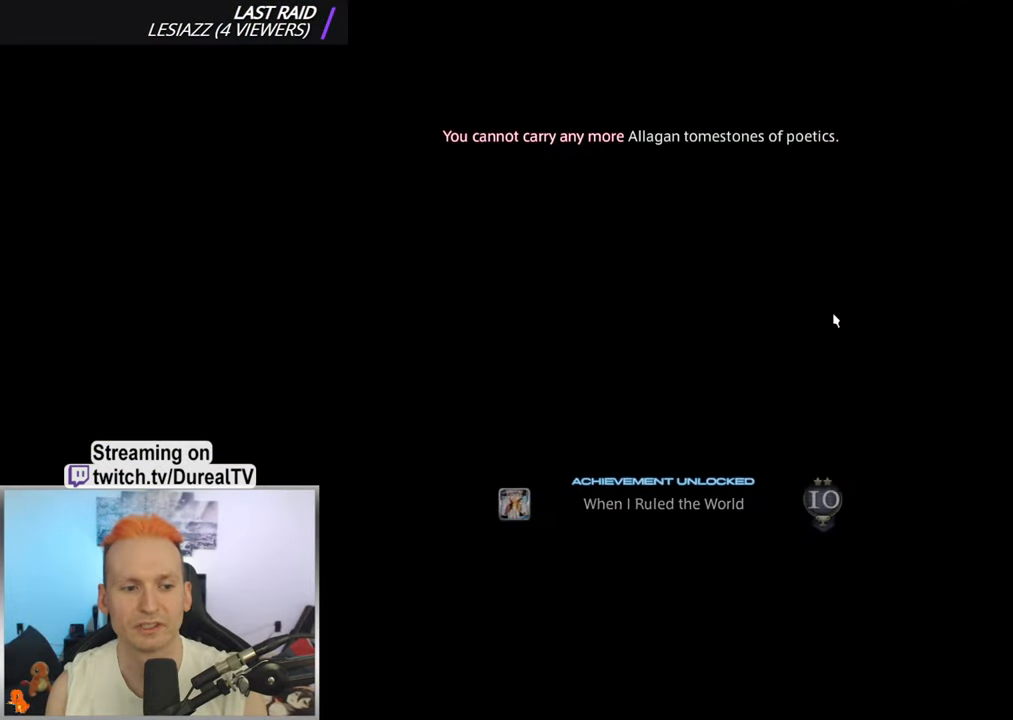
{"keys": [], "mouse": ["mb5"], "events": [[184, "mouse_mb5", "down"]]}